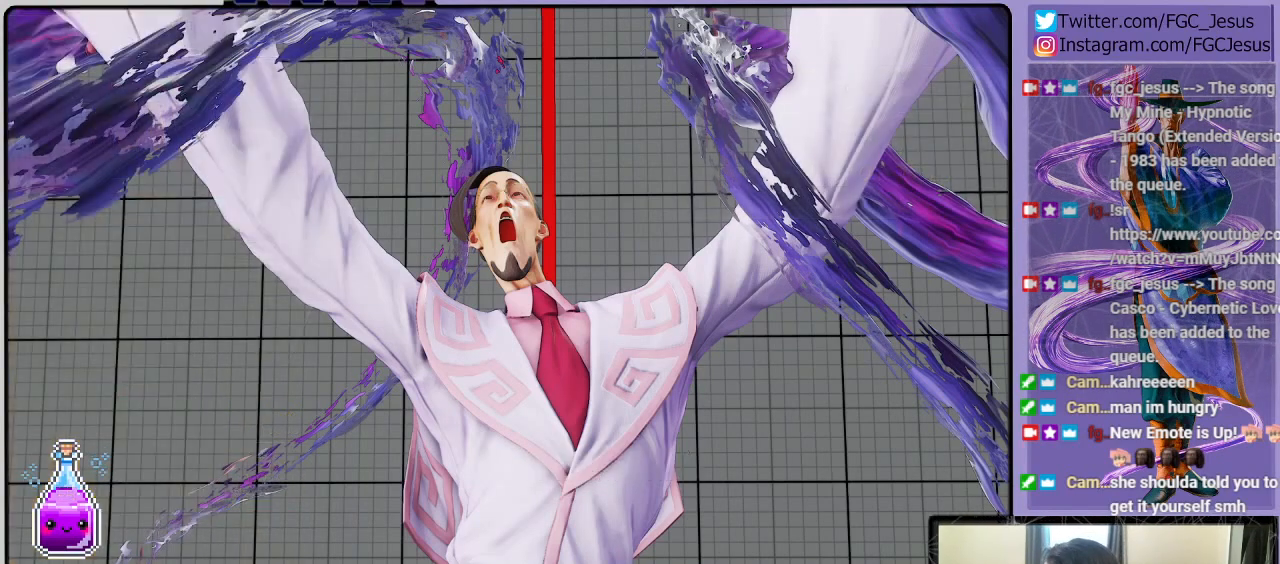
Gameplay with a controller (PlayStation layout); each line is a JSON object with the inputs held at the frame after it. "events" lists button and stick changes between this image and that frame as [ms after this image, input, new state], when the widget could be followed in between.
{"buttons": [], "left_stick": "center", "right_stick": "center", "events": [[133, "CROSS", "down"], [266, "CROSS", "up"]]}
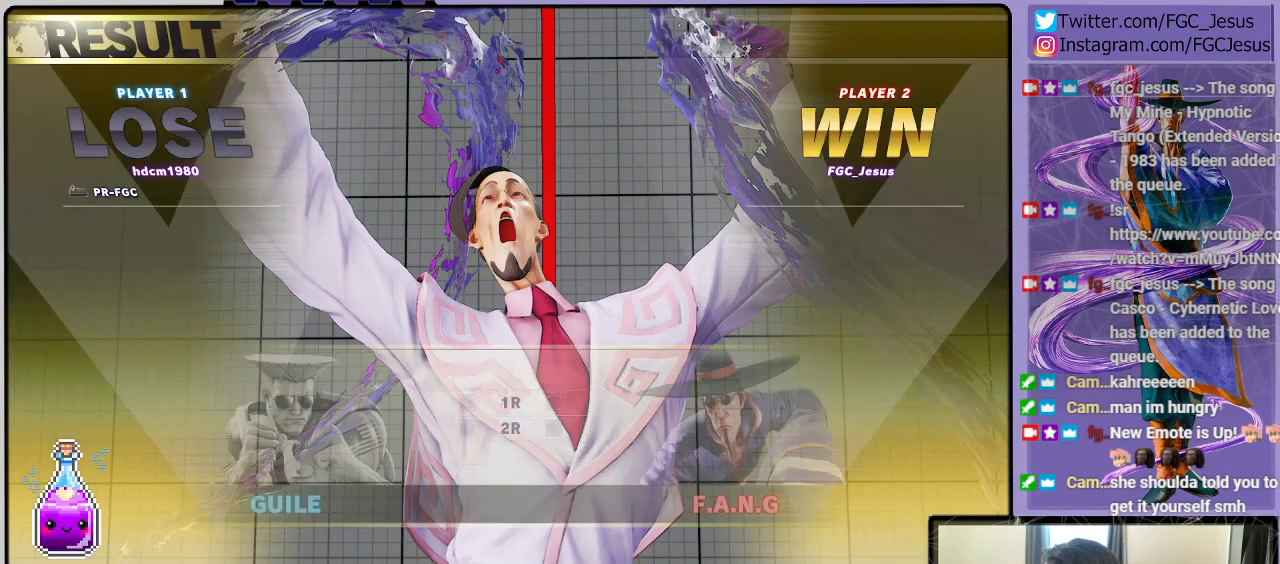
{"buttons": [], "left_stick": "center", "right_stick": "center", "events": [[367, "CROSS", "down"], [434, "CROSS", "up"]]}
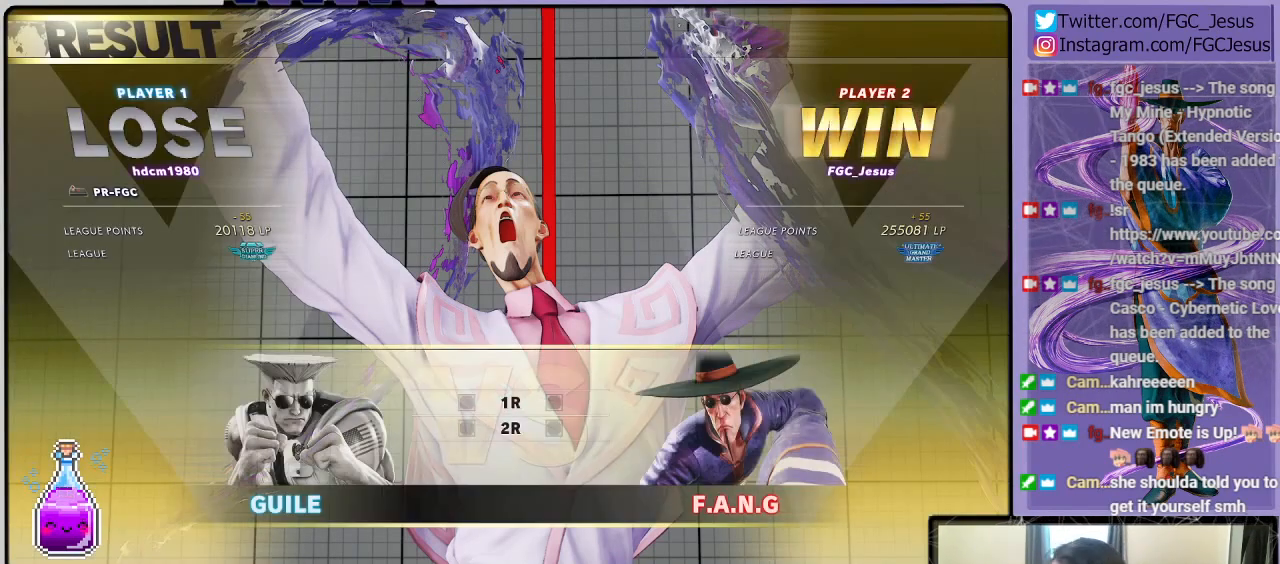
{"buttons": [], "left_stick": "center", "right_stick": "center", "events": []}
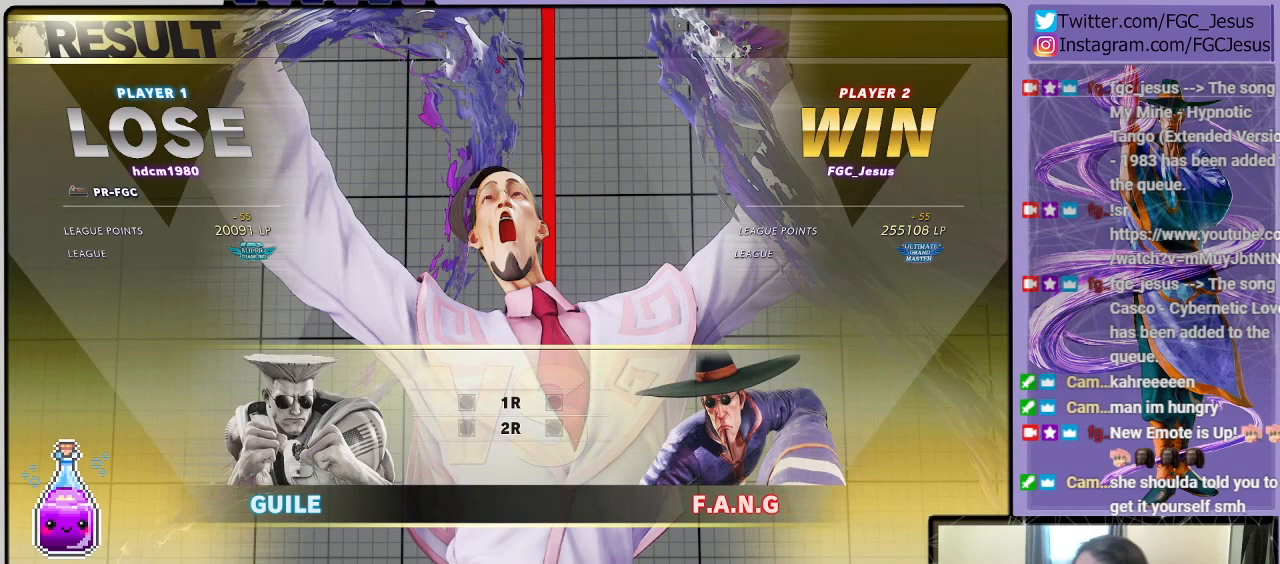
{"buttons": [], "left_stick": "center", "right_stick": "center", "events": [[100, "CROSS", "down"], [200, "CROSS", "up"]]}
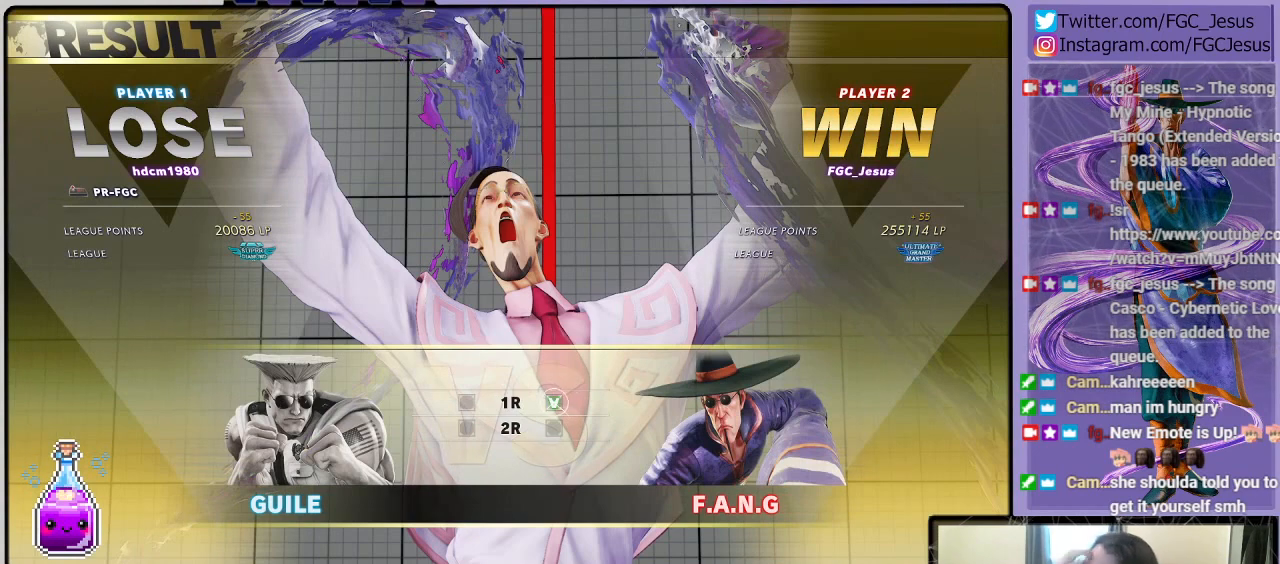
{"buttons": [], "left_stick": "center", "right_stick": "center", "events": []}
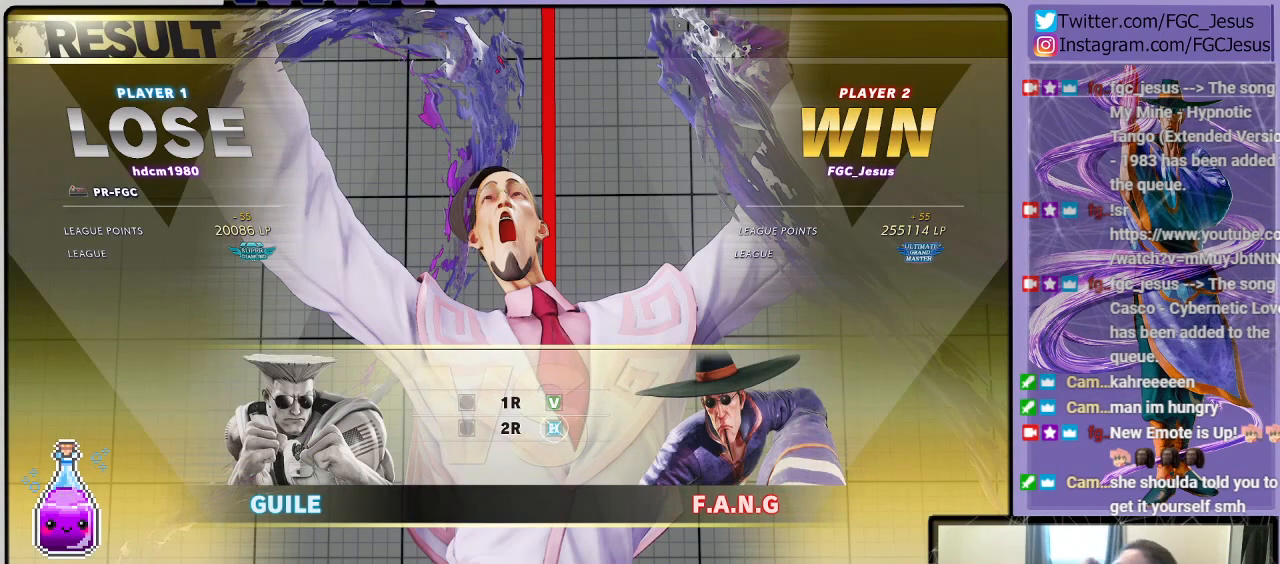
{"buttons": [], "left_stick": "center", "right_stick": "center", "events": []}
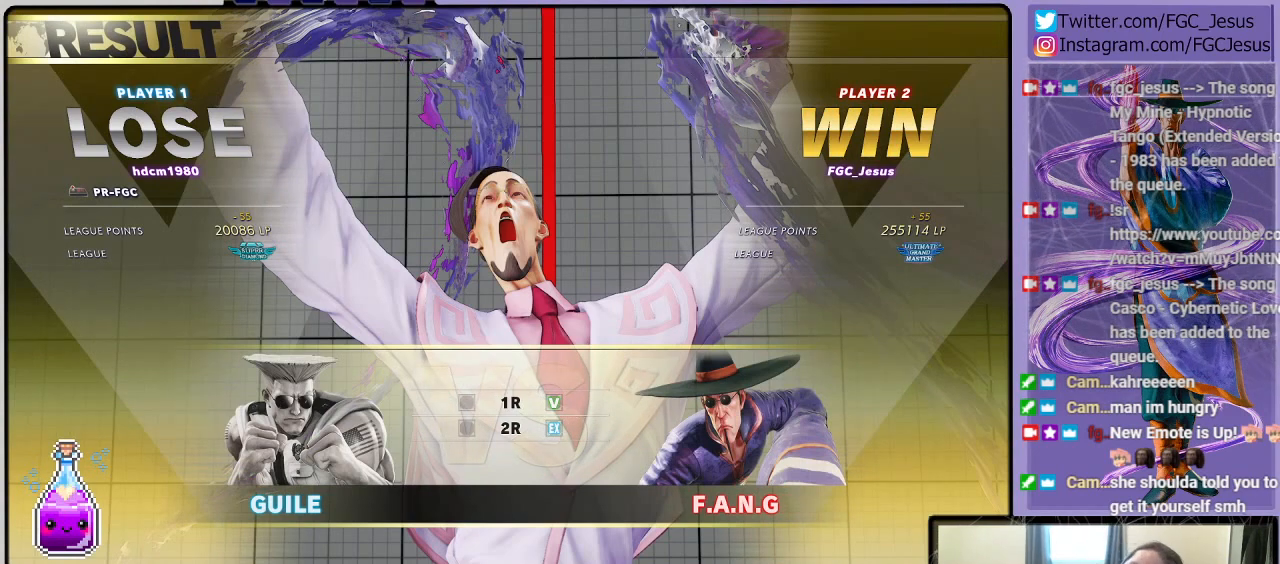
{"buttons": [], "left_stick": "center", "right_stick": "center", "events": []}
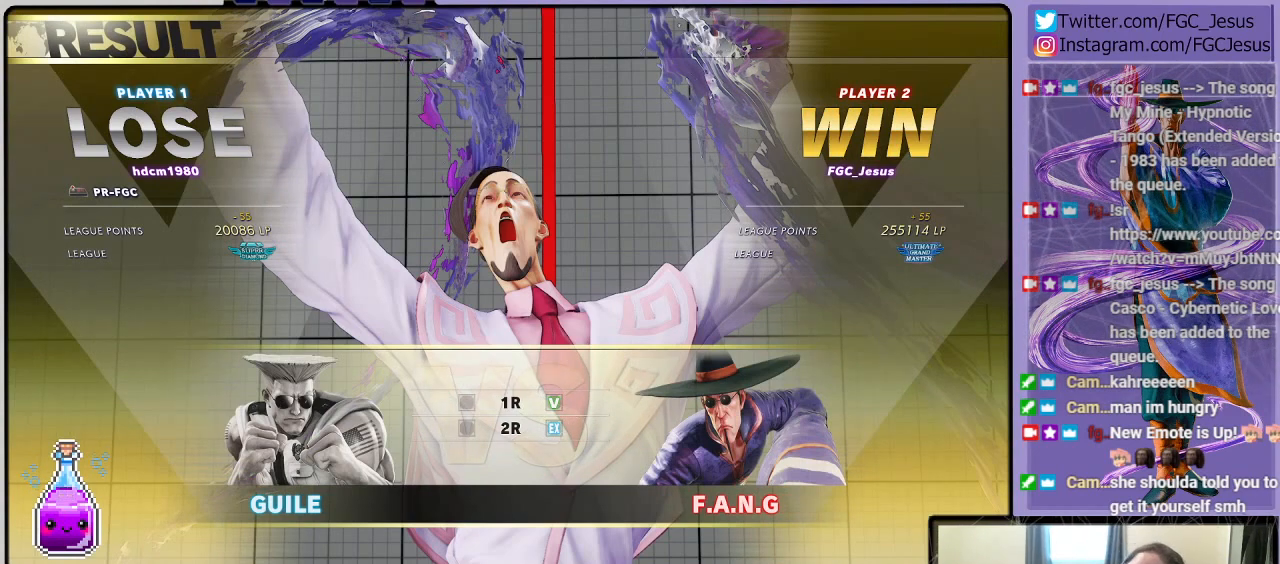
{"buttons": [], "left_stick": "center", "right_stick": "center", "events": []}
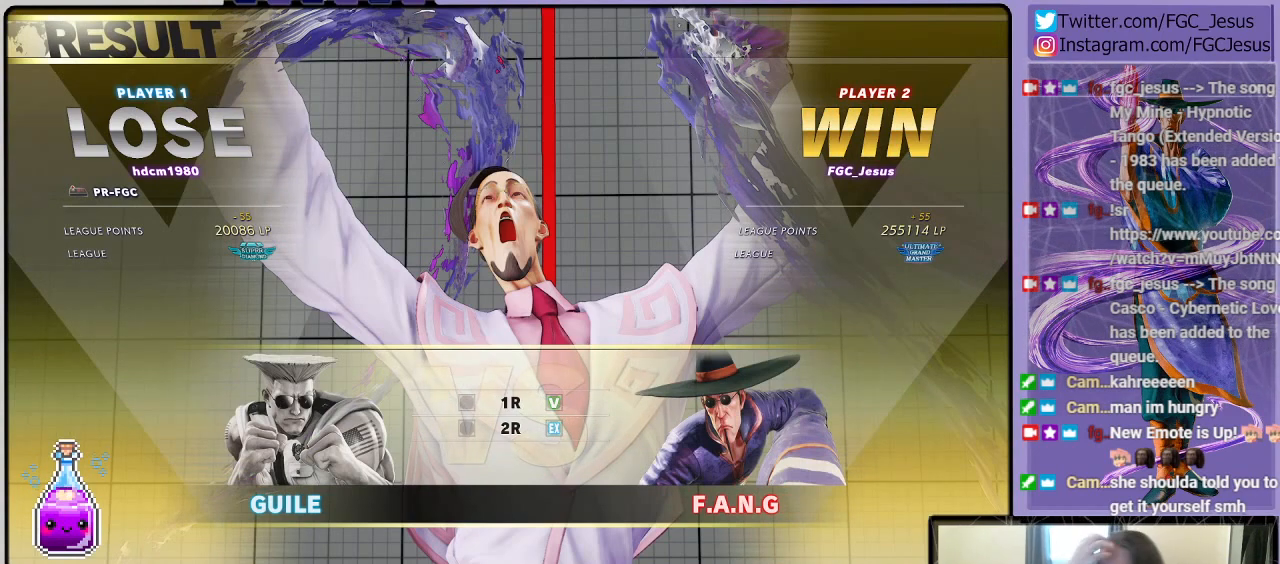
{"buttons": [], "left_stick": "center", "right_stick": "center", "events": []}
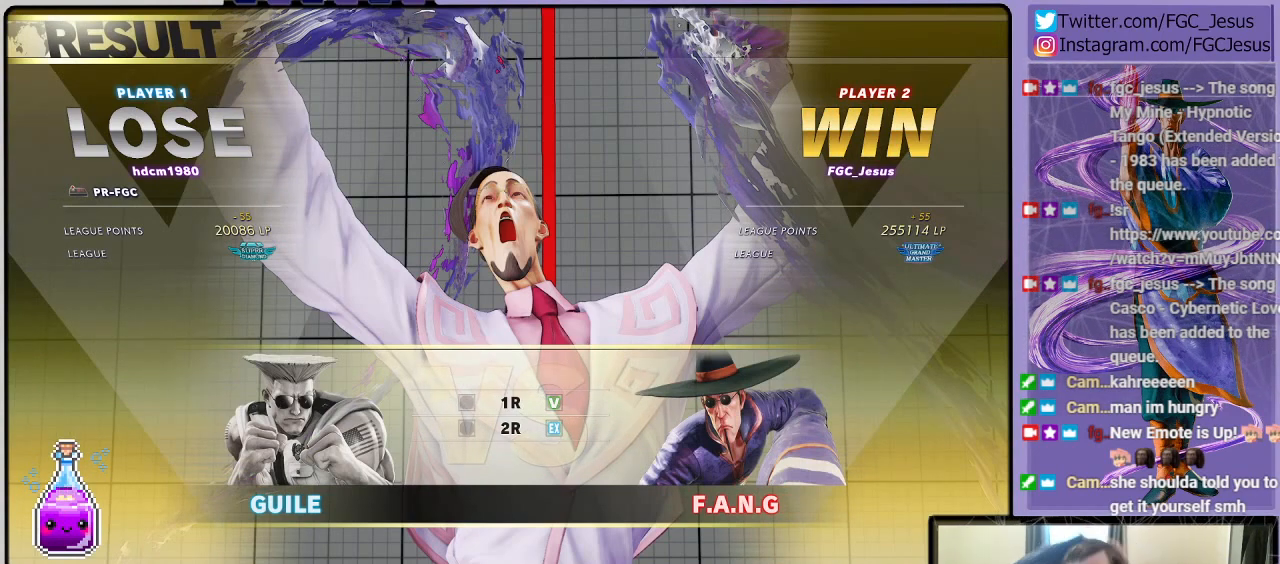
{"buttons": ["CROSS"], "left_stick": "center", "right_stick": "center", "events": [[500, "CROSS", "down"]]}
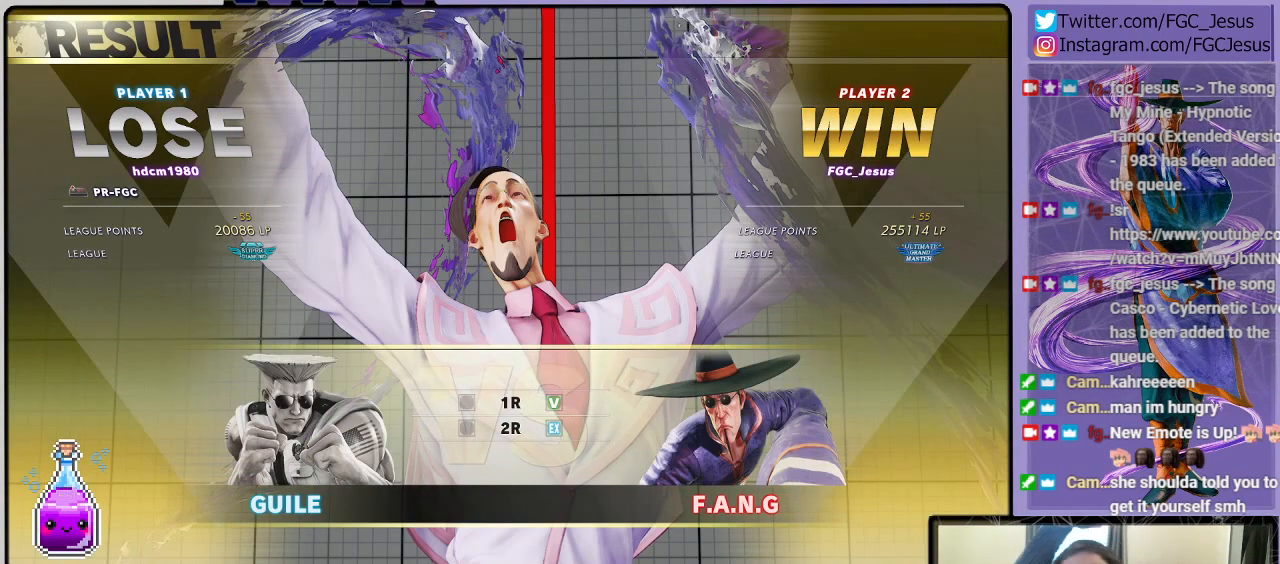
{"buttons": ["CROSS"], "left_stick": "center", "right_stick": "center", "events": [[134, "CROSS", "up"], [434, "CROSS", "down"]]}
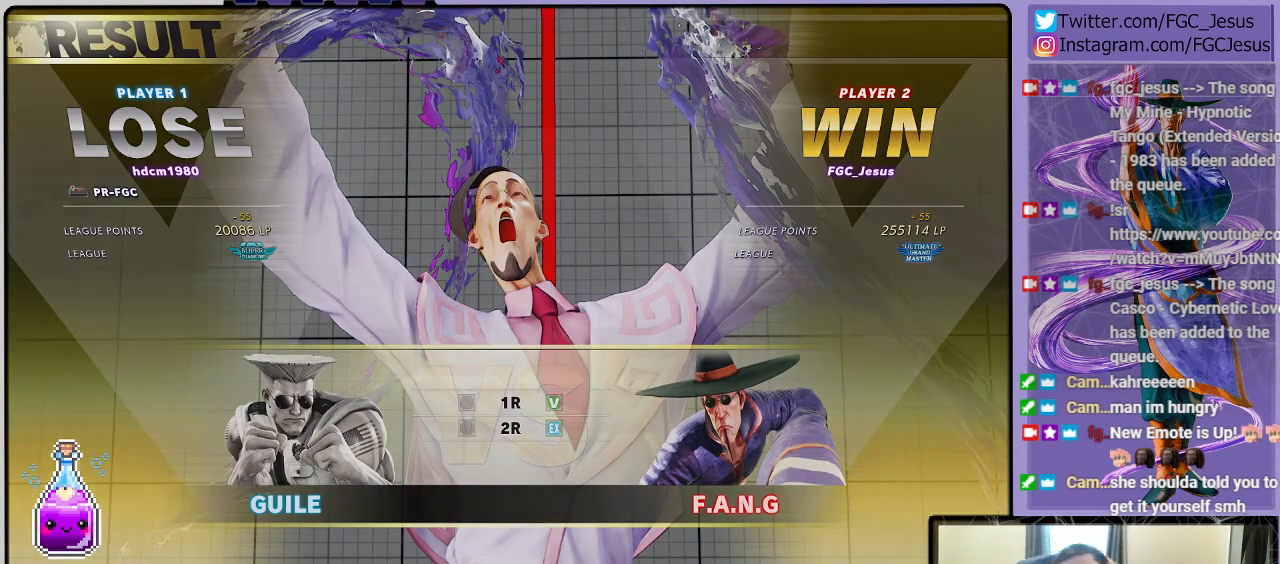
{"buttons": [], "left_stick": "center", "right_stick": "center", "events": [[66, "CROSS", "up"], [267, "CROSS", "down"], [400, "CROSS", "up"]]}
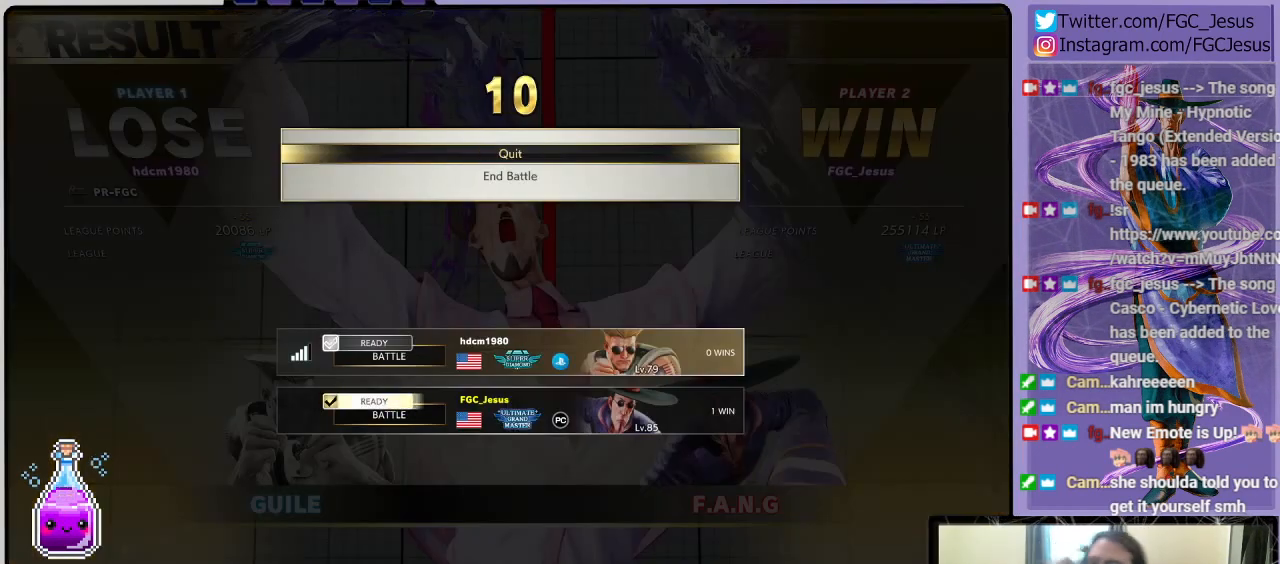
{"buttons": [], "left_stick": "center", "right_stick": "center", "events": []}
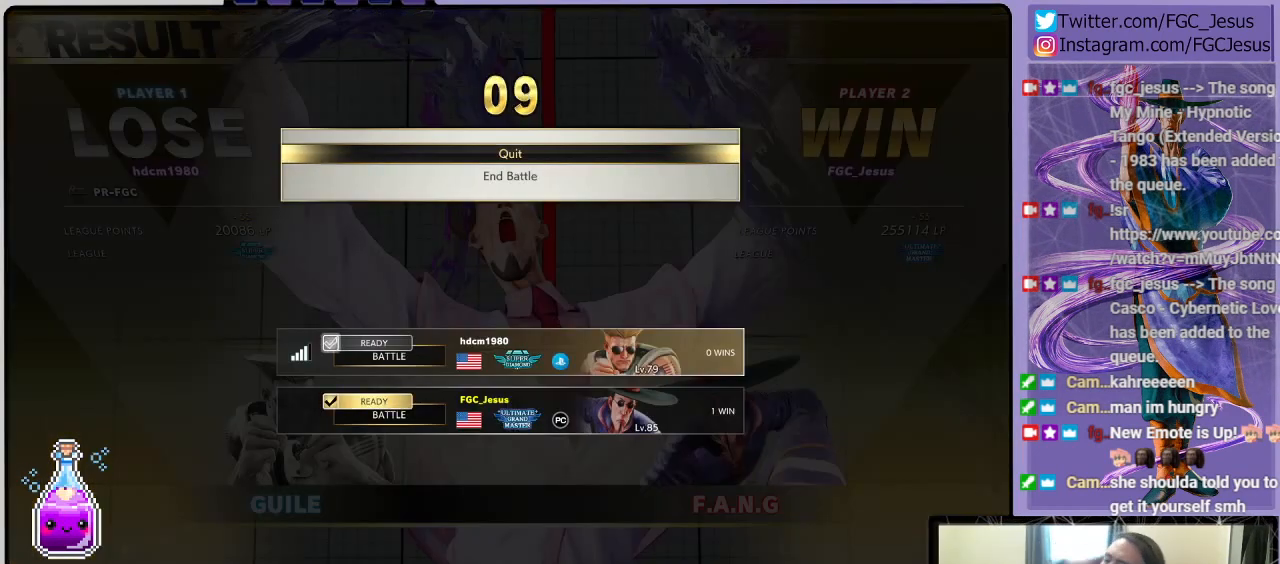
{"buttons": [], "left_stick": "center", "right_stick": "center", "events": []}
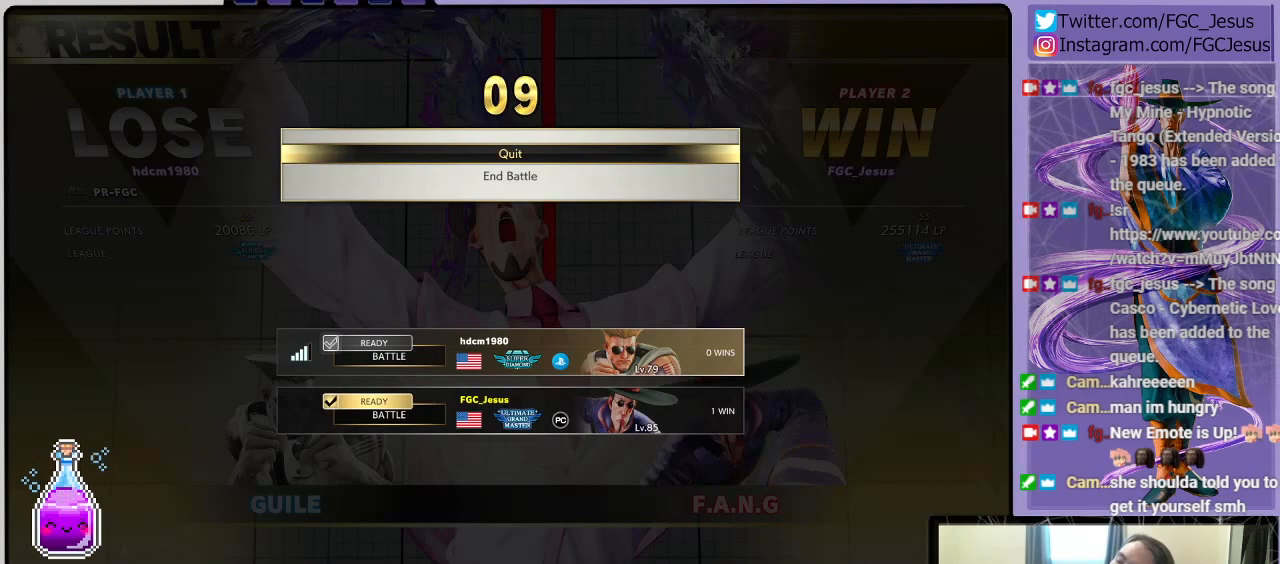
{"buttons": [], "left_stick": "center", "right_stick": "center", "events": []}
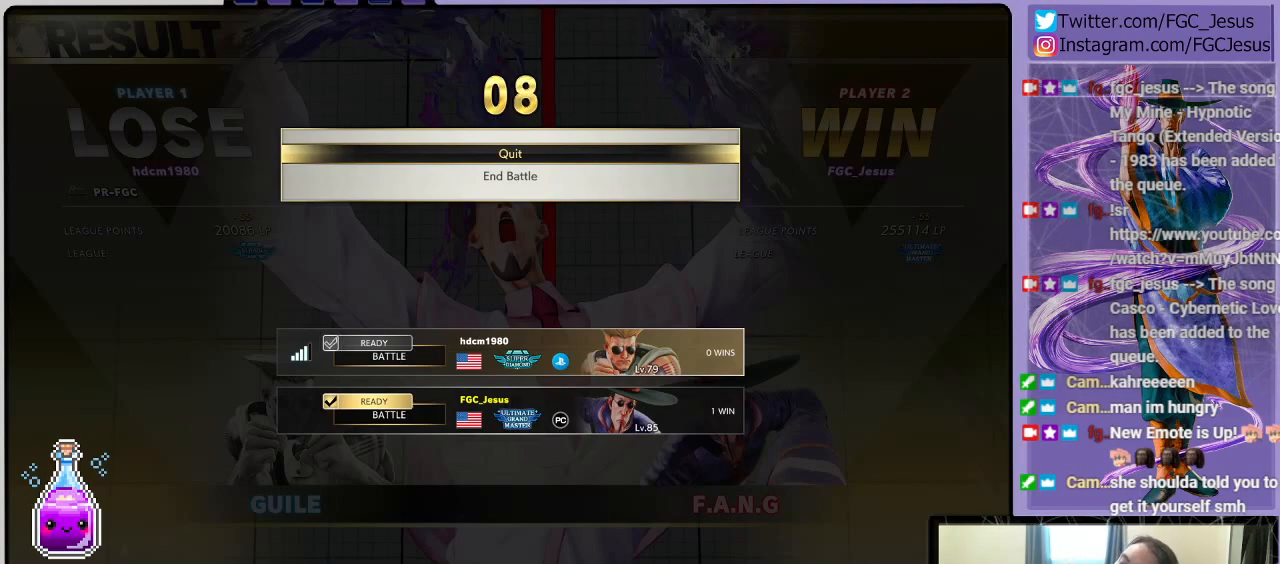
{"buttons": [], "left_stick": "center", "right_stick": "center", "events": []}
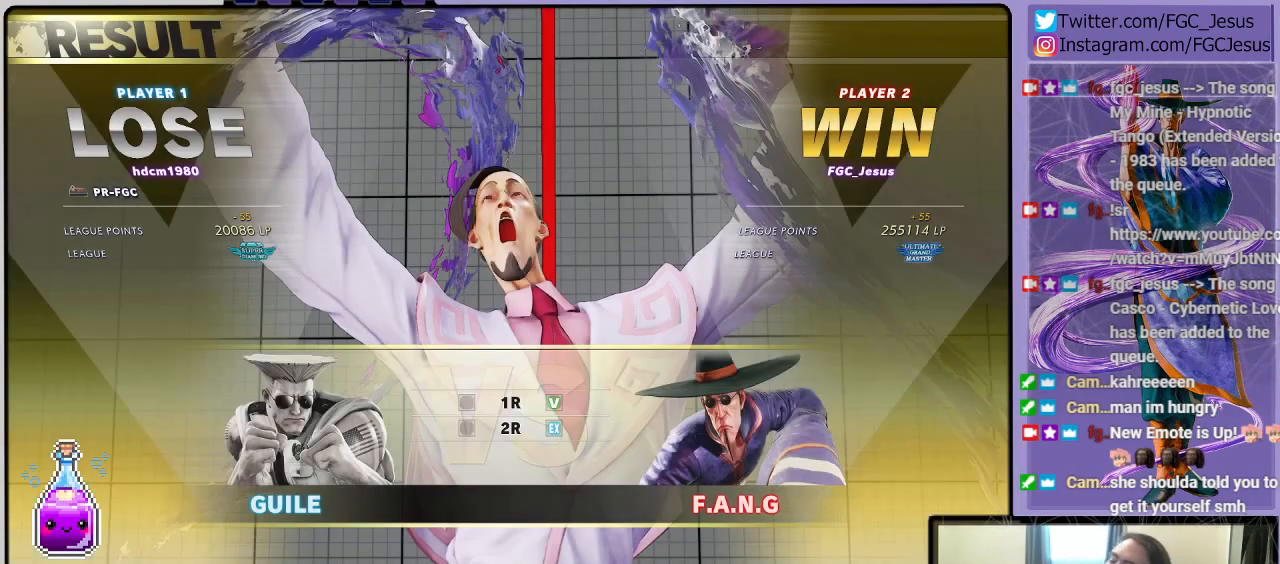
{"buttons": [], "left_stick": "center", "right_stick": "center", "events": []}
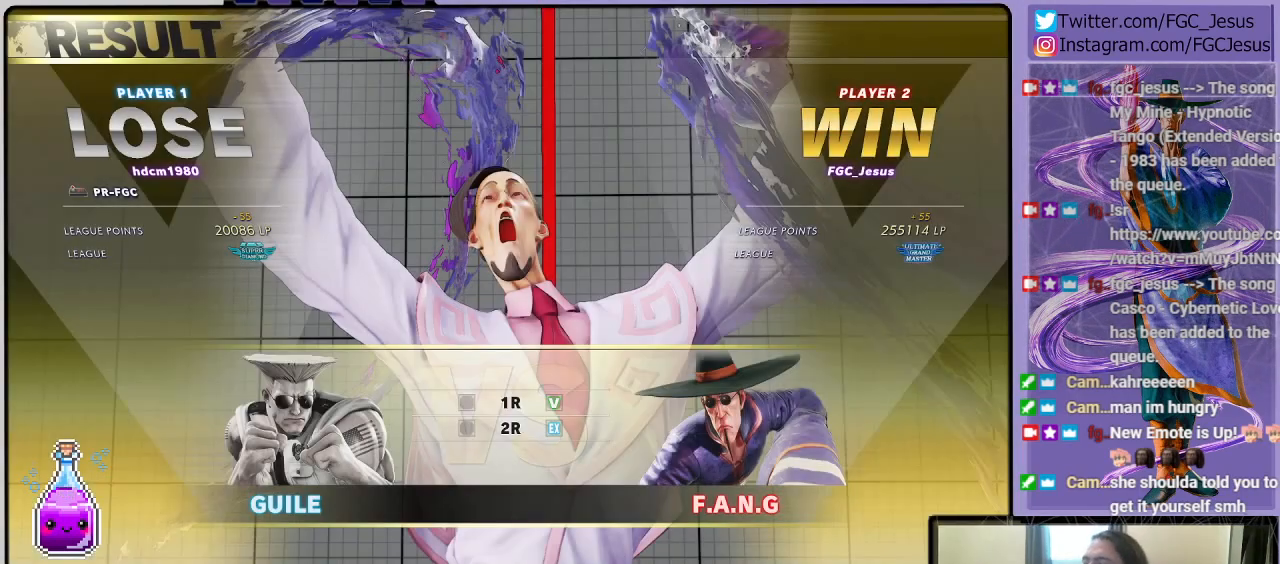
{"buttons": [], "left_stick": "center", "right_stick": "center", "events": []}
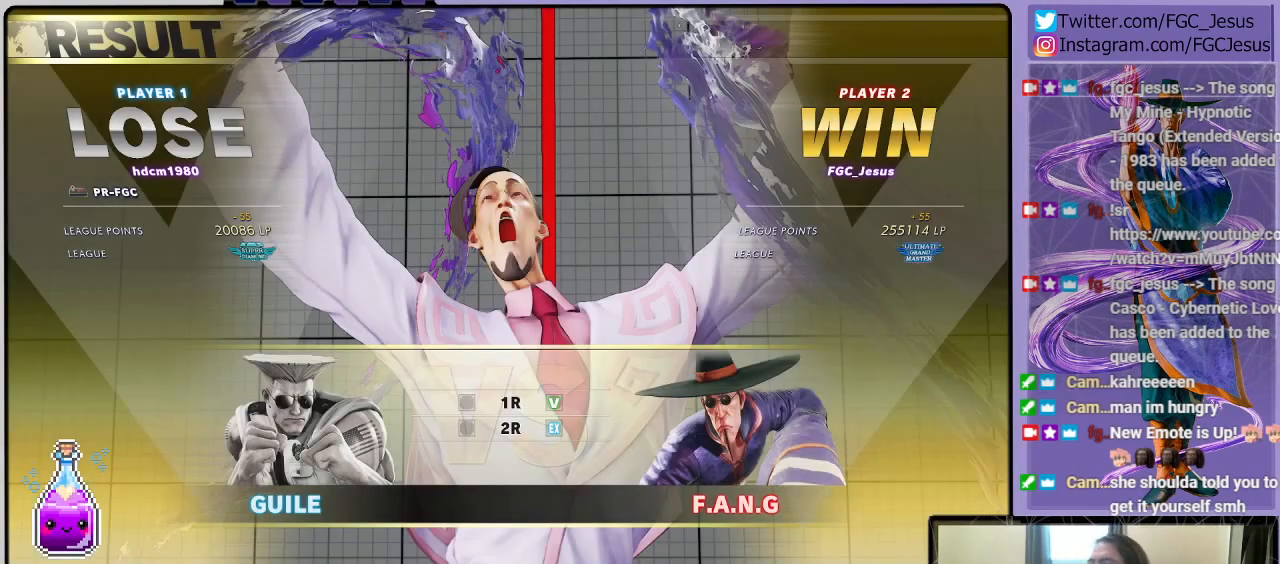
{"buttons": [], "left_stick": "center", "right_stick": "center", "events": []}
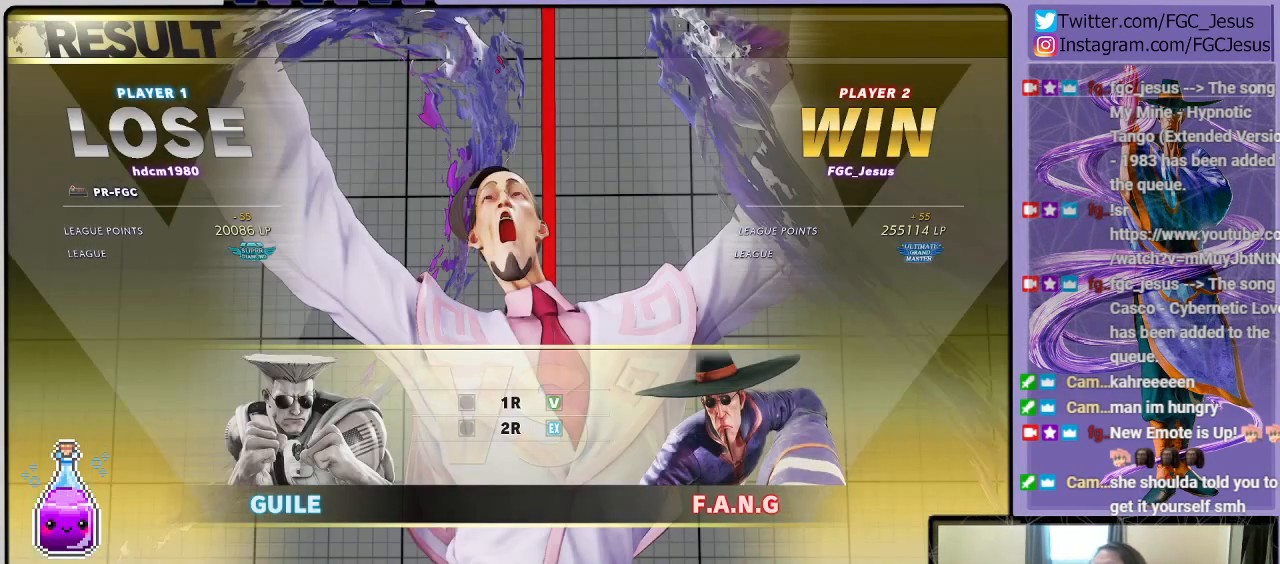
{"buttons": [], "left_stick": "center", "right_stick": "center", "events": []}
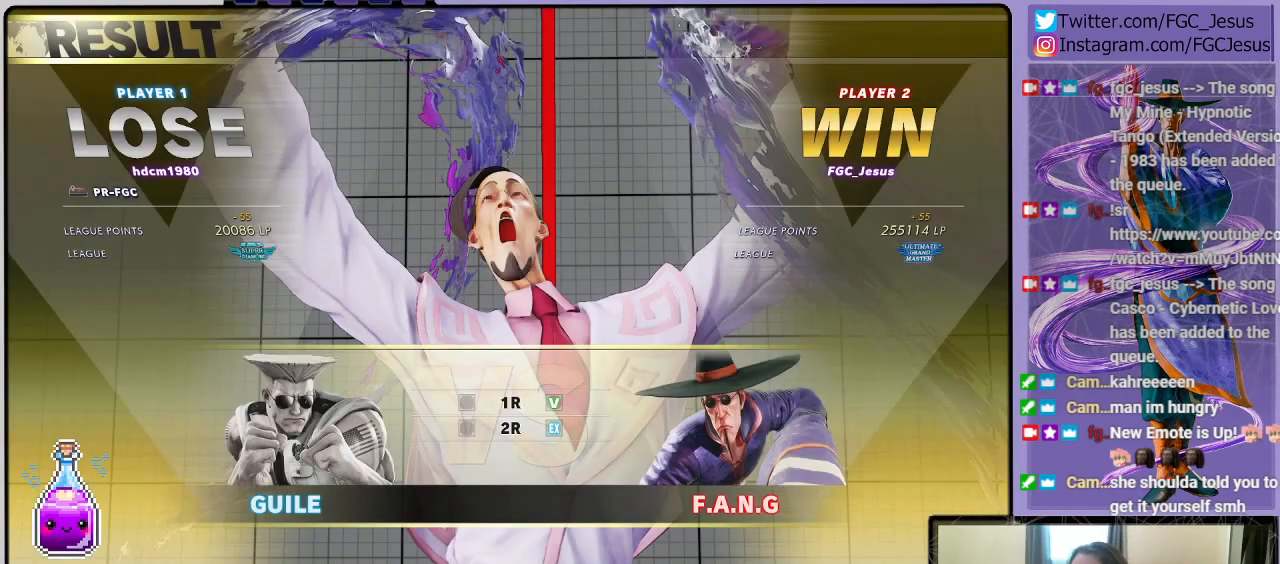
{"buttons": [], "left_stick": "center", "right_stick": "center", "events": []}
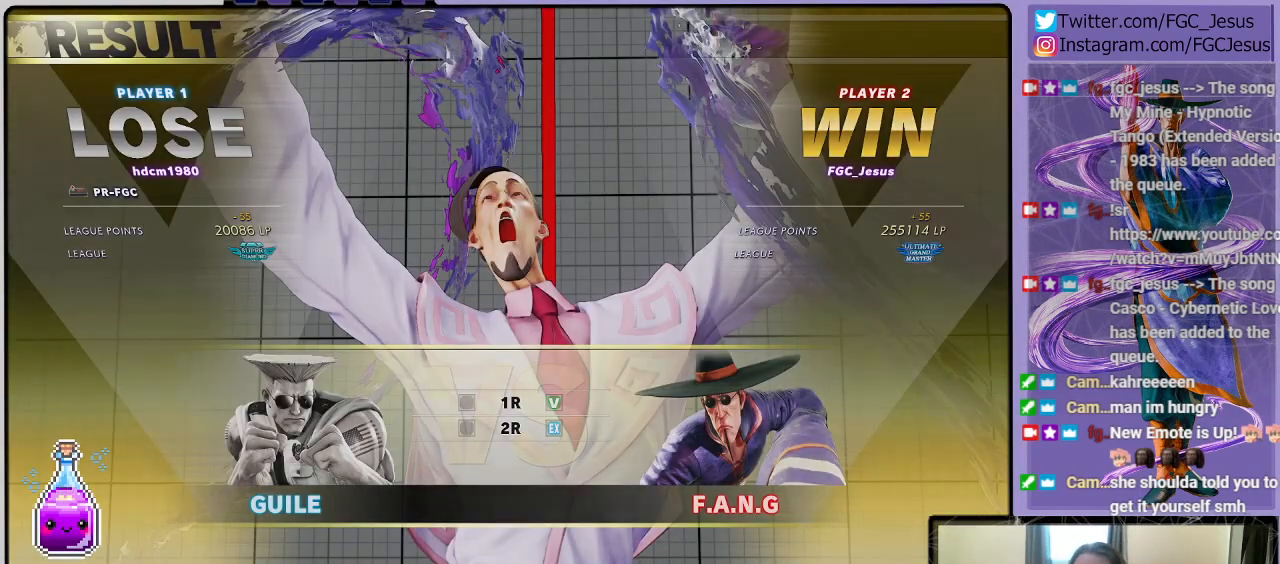
{"buttons": ["CROSS"], "left_stick": "center", "right_stick": "center", "events": [[433, "CROSS", "down"]]}
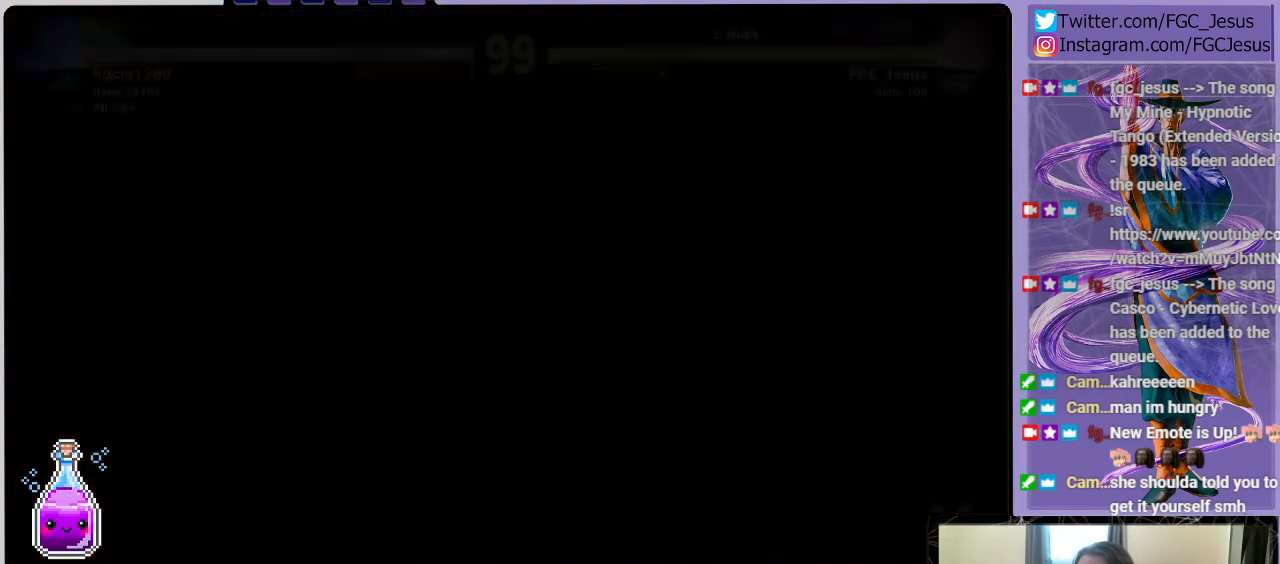
{"buttons": [], "left_stick": "center", "right_stick": "center", "events": [[100, "CROSS", "up"]]}
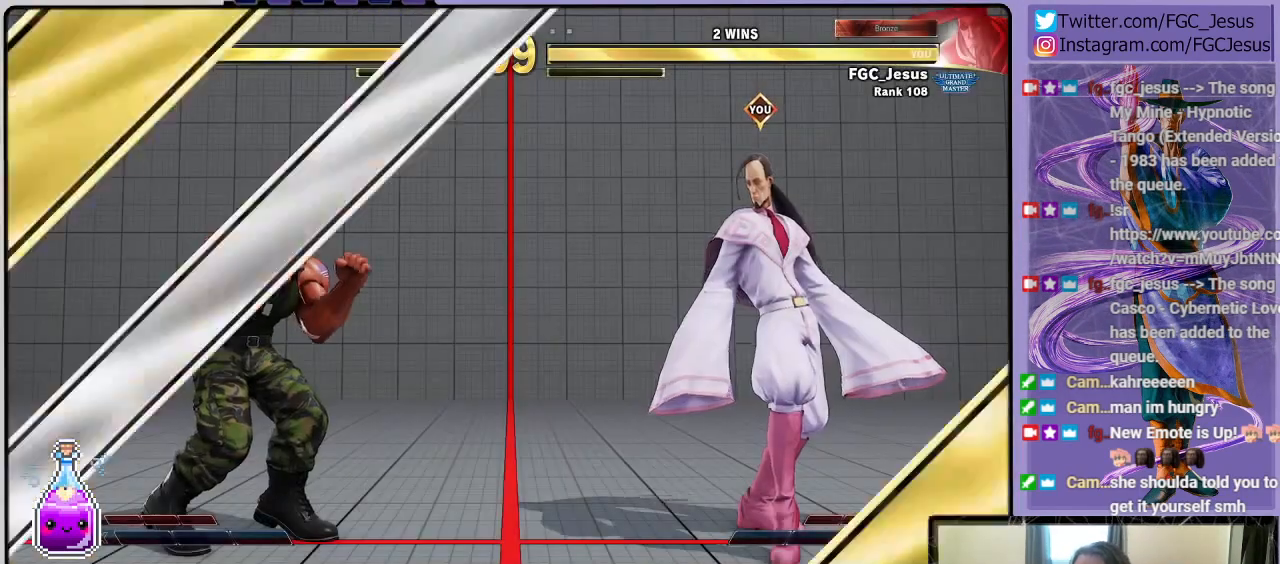
{"buttons": [], "left_stick": "center", "right_stick": "center", "events": []}
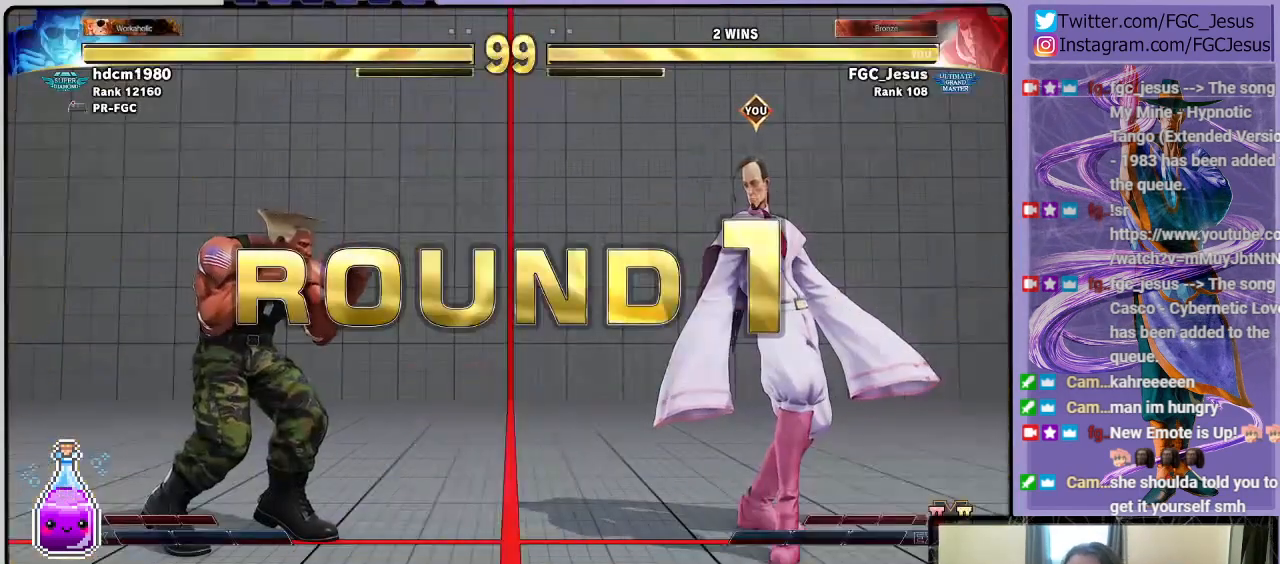
{"buttons": [], "left_stick": "center", "right_stick": "center", "events": []}
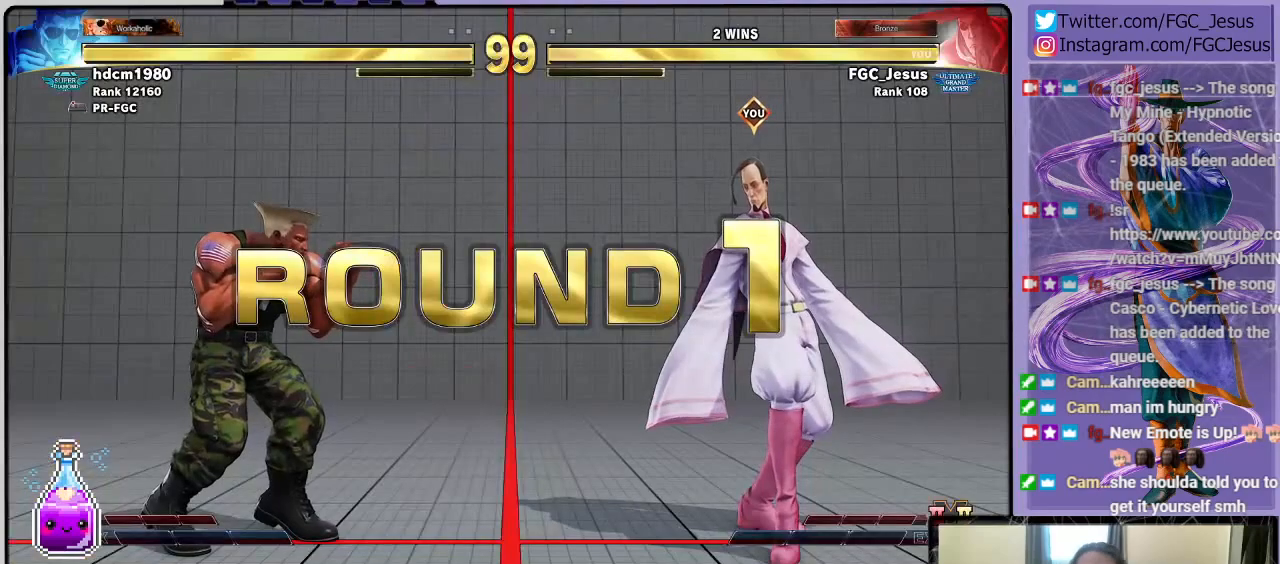
{"buttons": [], "left_stick": "center", "right_stick": "center", "events": []}
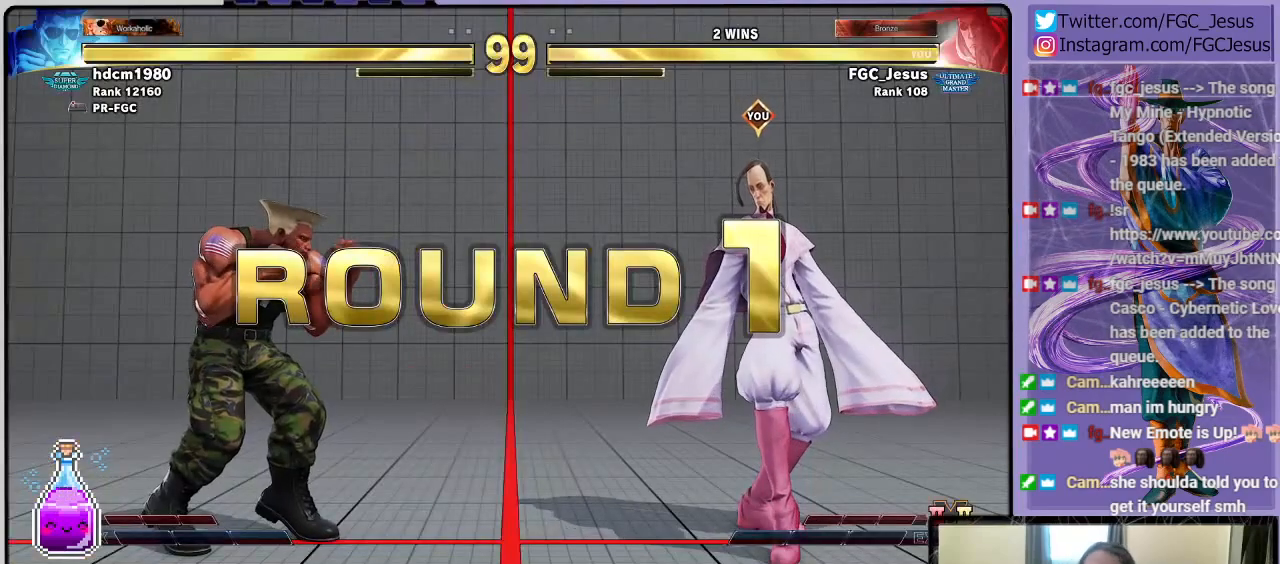
{"buttons": [], "left_stick": "center", "right_stick": "center", "events": []}
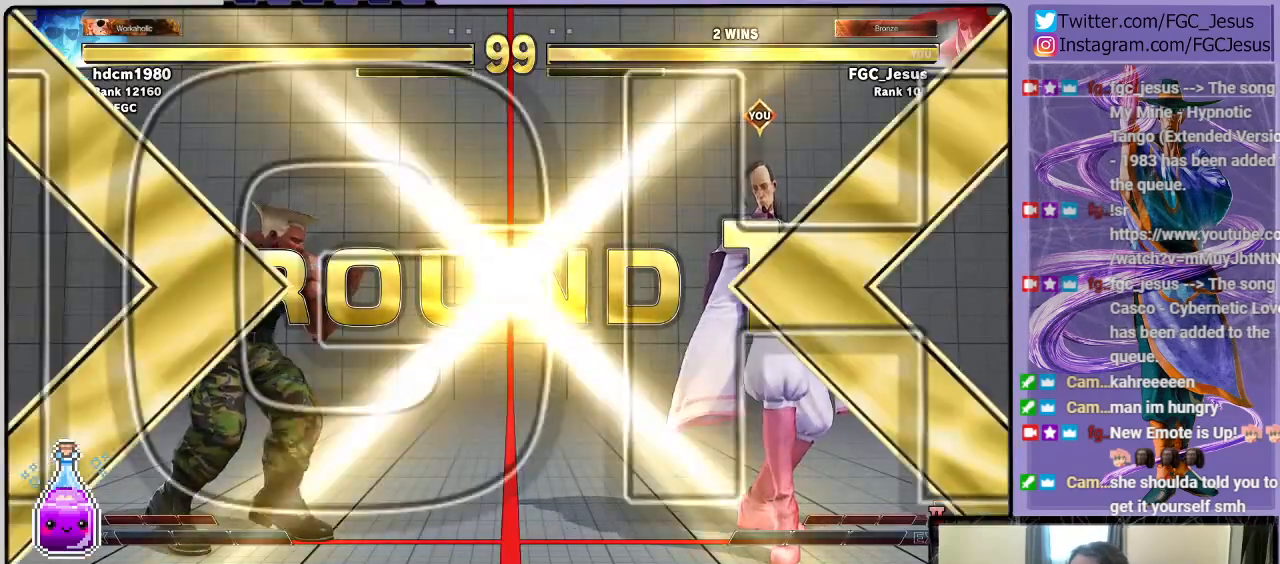
{"buttons": [], "left_stick": "center", "right_stick": "center", "events": []}
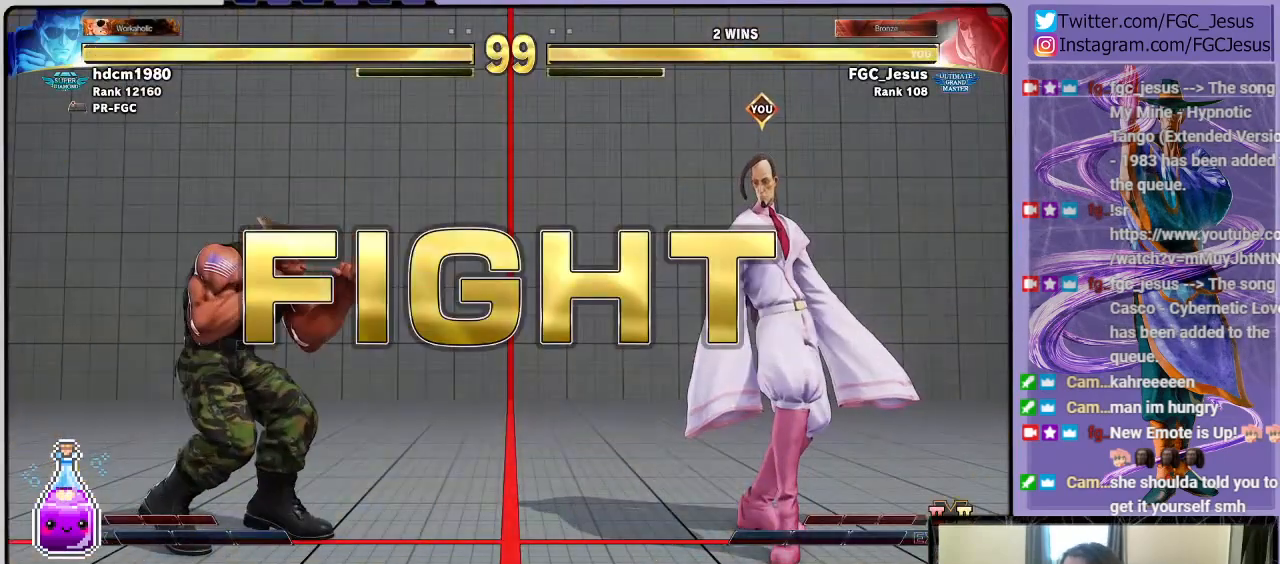
{"buttons": [], "left_stick": "center", "right_stick": "center", "events": []}
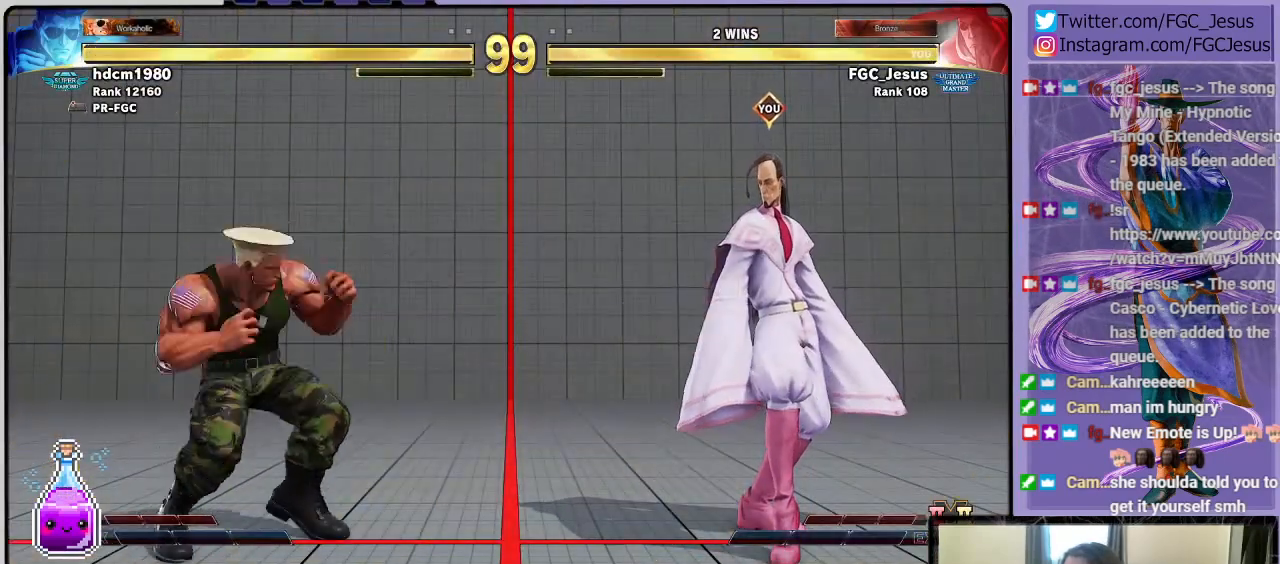
{"buttons": ["DPAD_RIGHT"], "left_stick": "center", "right_stick": "center", "events": [[200, "DPAD_LEFT", "down"], [200, "DPAD_UP", "down"], [333, "DPAD_LEFT", "up"], [333, "DPAD_UP", "up"], [400, "DPAD_RIGHT", "down"]]}
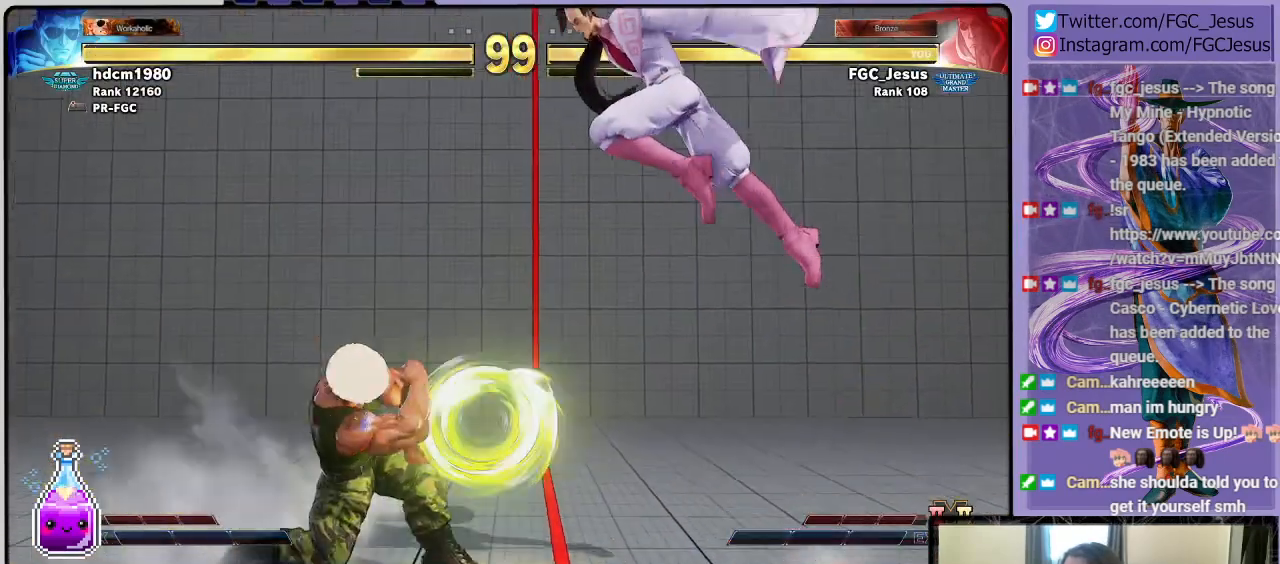
{"buttons": ["DPAD_RIGHT"], "left_stick": "center", "right_stick": "center", "events": [[100, "DPAD_DOWN", "down"], [267, "CIRCLE", "down"], [267, "DPAD_DOWN", "up"], [434, "CIRCLE", "up"]]}